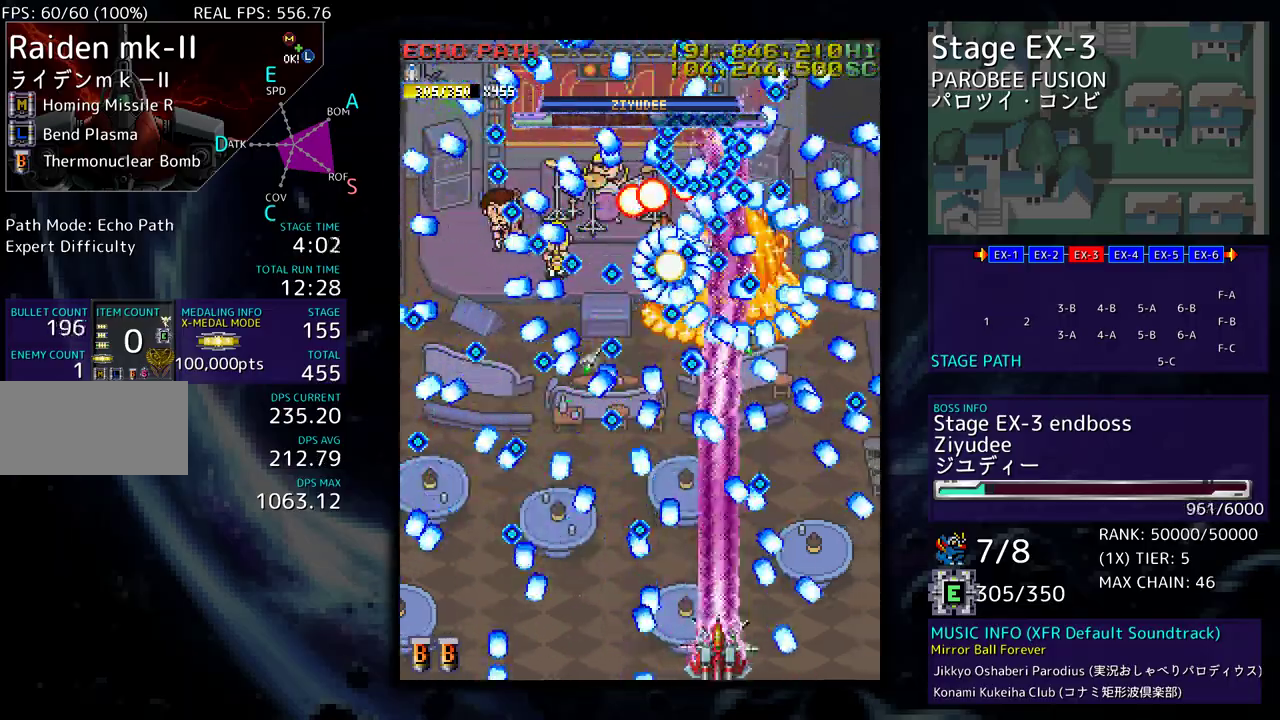
Gameplay with a controller; each line is a JSON object with the inputs held at the frame after it. "events" lists button and stick changes between this image and that frame as [ms after this image, input, new state], when the widget could be followed in between. Not read: L3 R3 other_buttons.
{"buttons": ["DPAD_RIGHT"], "events": [[50, "DPAD_DOWN", "down"], [50, "DPAD_RIGHT", "down"], [100, "DPAD_DOWN", "up"], [100, "DPAD_RIGHT", "up"], [200, "DPAD_RIGHT", "down"], [250, "DPAD_RIGHT", "up"], [333, "DPAD_RIGHT", "down"], [350, "DPAD_DOWN", "down"], [383, "DPAD_DOWN", "up"], [400, "DPAD_RIGHT", "up"], [483, "DPAD_RIGHT", "down"]]}
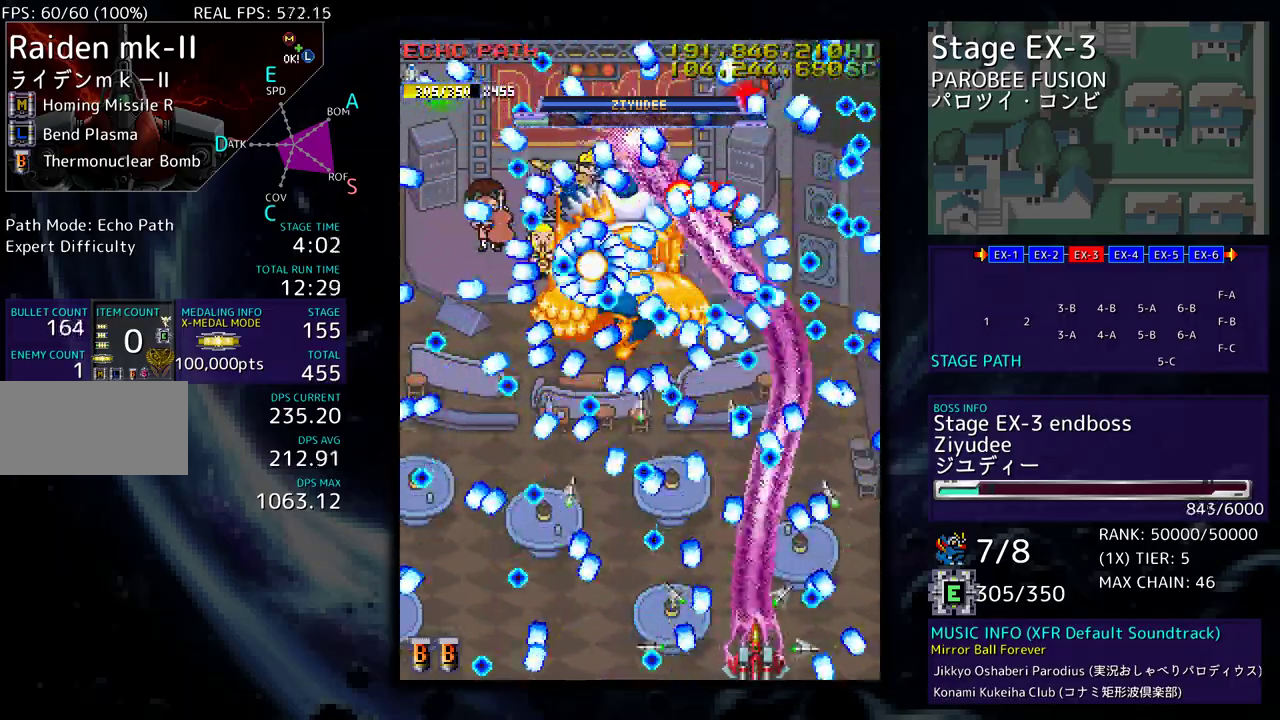
{"buttons": ["DPAD_DOWN", "DPAD_RIGHT"], "events": [[50, "DPAD_RIGHT", "up"], [150, "DPAD_RIGHT", "down"], [167, "DPAD_DOWN", "down"], [217, "DPAD_DOWN", "up"], [217, "DPAD_RIGHT", "up"], [333, "DPAD_RIGHT", "down"], [383, "DPAD_RIGHT", "up"], [500, "DPAD_DOWN", "down"], [500, "DPAD_RIGHT", "down"]]}
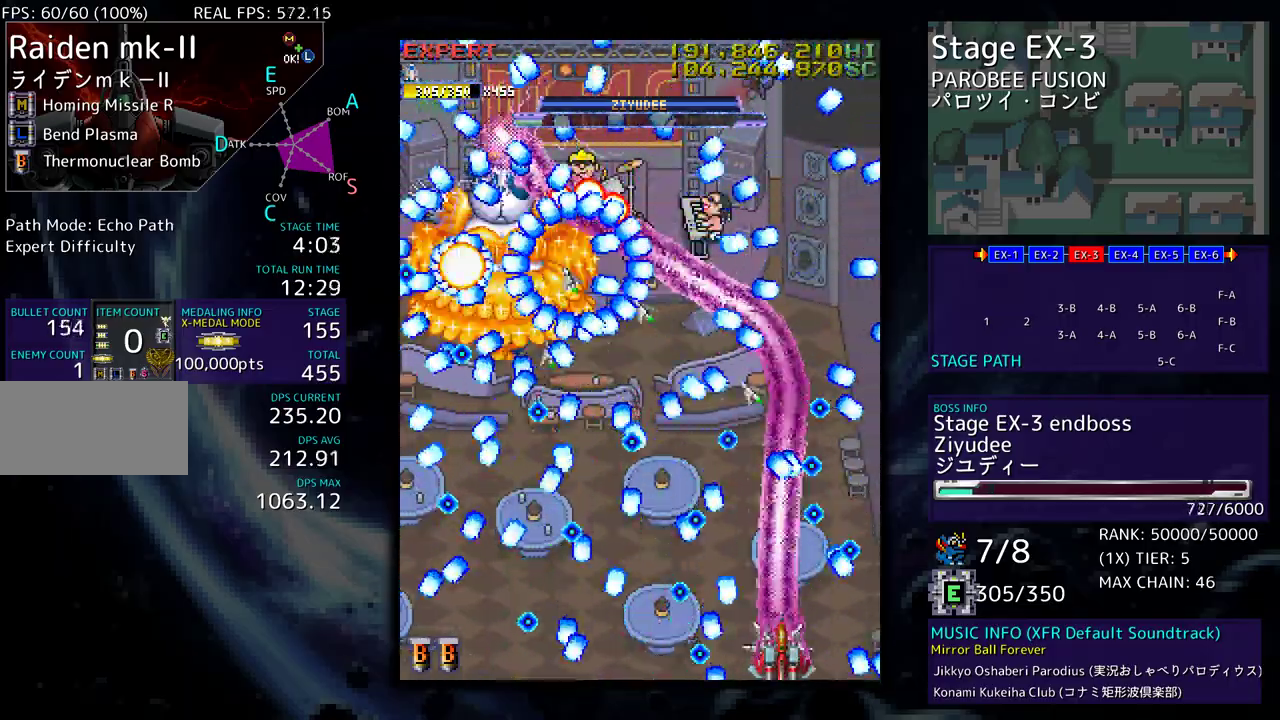
{"buttons": [], "events": [[50, "DPAD_DOWN", "up"], [67, "DPAD_RIGHT", "up"], [183, "DPAD_DOWN", "down"], [183, "DPAD_RIGHT", "down"], [250, "DPAD_DOWN", "up"], [250, "DPAD_RIGHT", "up"], [383, "DPAD_DOWN", "down"], [383, "DPAD_RIGHT", "down"], [433, "DPAD_DOWN", "up"], [433, "DPAD_RIGHT", "up"]]}
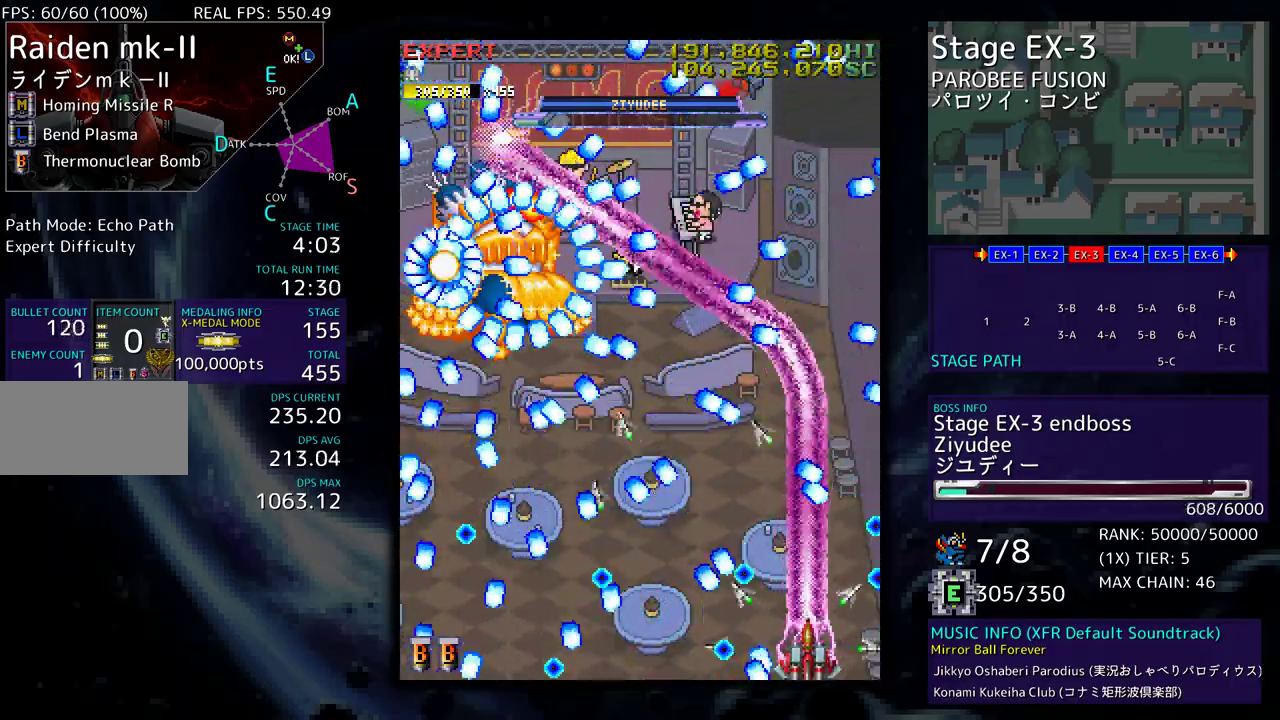
{"buttons": ["DPAD_UP"], "events": [[67, "DPAD_RIGHT", "down"], [83, "DPAD_UP", "down"], [117, "DPAD_RIGHT", "up"], [117, "DPAD_UP", "up"], [233, "DPAD_UP", "down"], [317, "DPAD_UP", "up"], [367, "DPAD_UP", "down"]]}
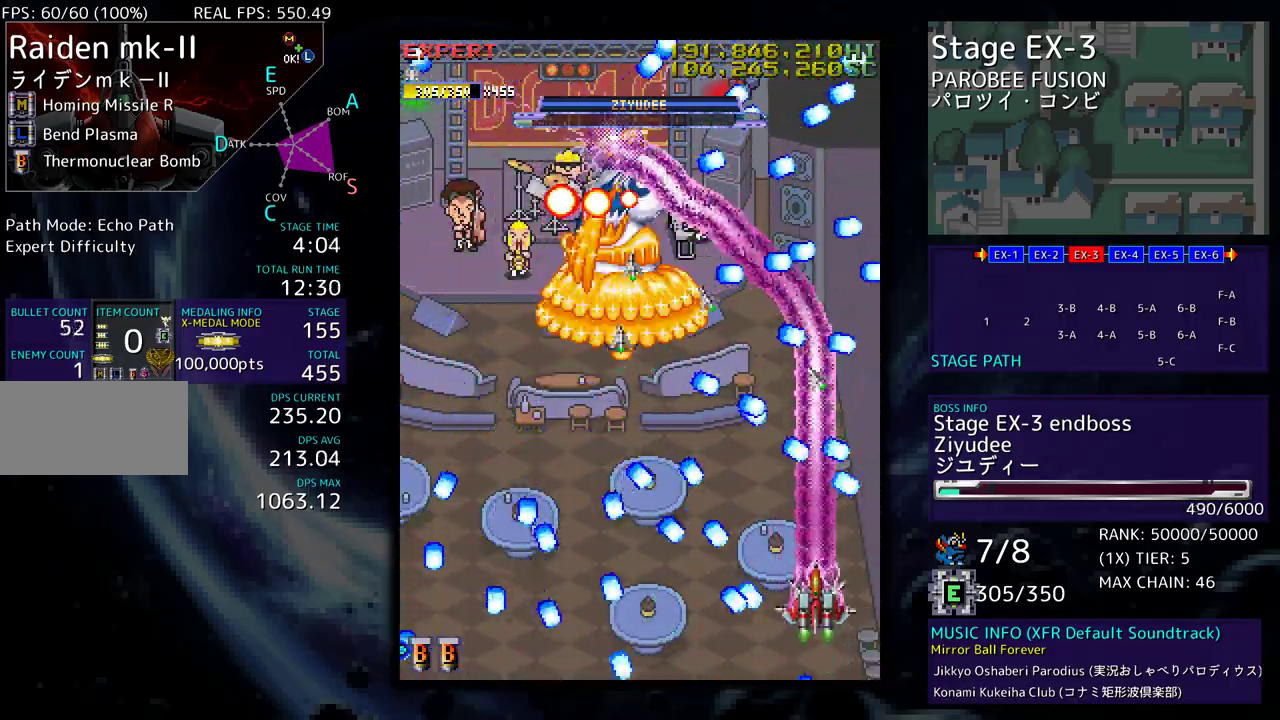
{"buttons": ["DPAD_LEFT"], "events": [[283, "DPAD_LEFT", "down"], [350, "DPAD_UP", "up"], [367, "DPAD_DOWN", "down"], [467, "DPAD_DOWN", "up"]]}
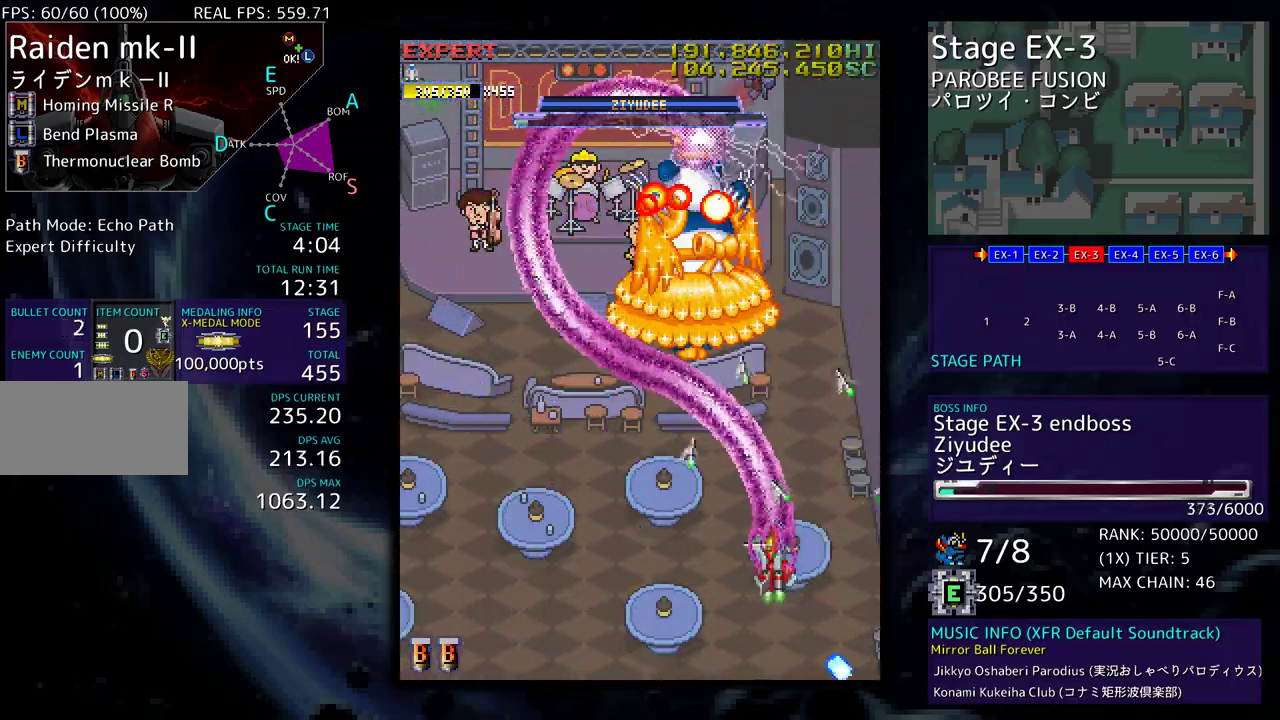
{"buttons": ["DPAD_LEFT"], "events": [[50, "DPAD_UP", "down"], [283, "DPAD_UP", "up"]]}
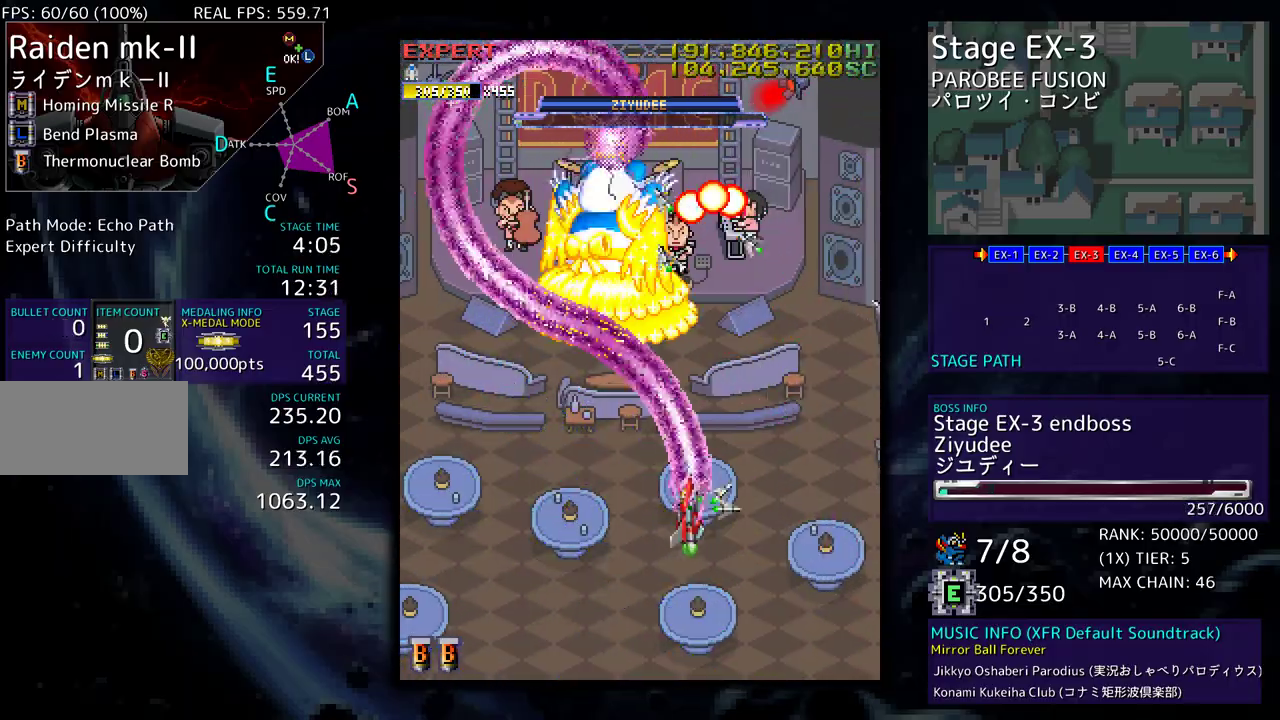
{"buttons": ["DPAD_LEFT"], "events": []}
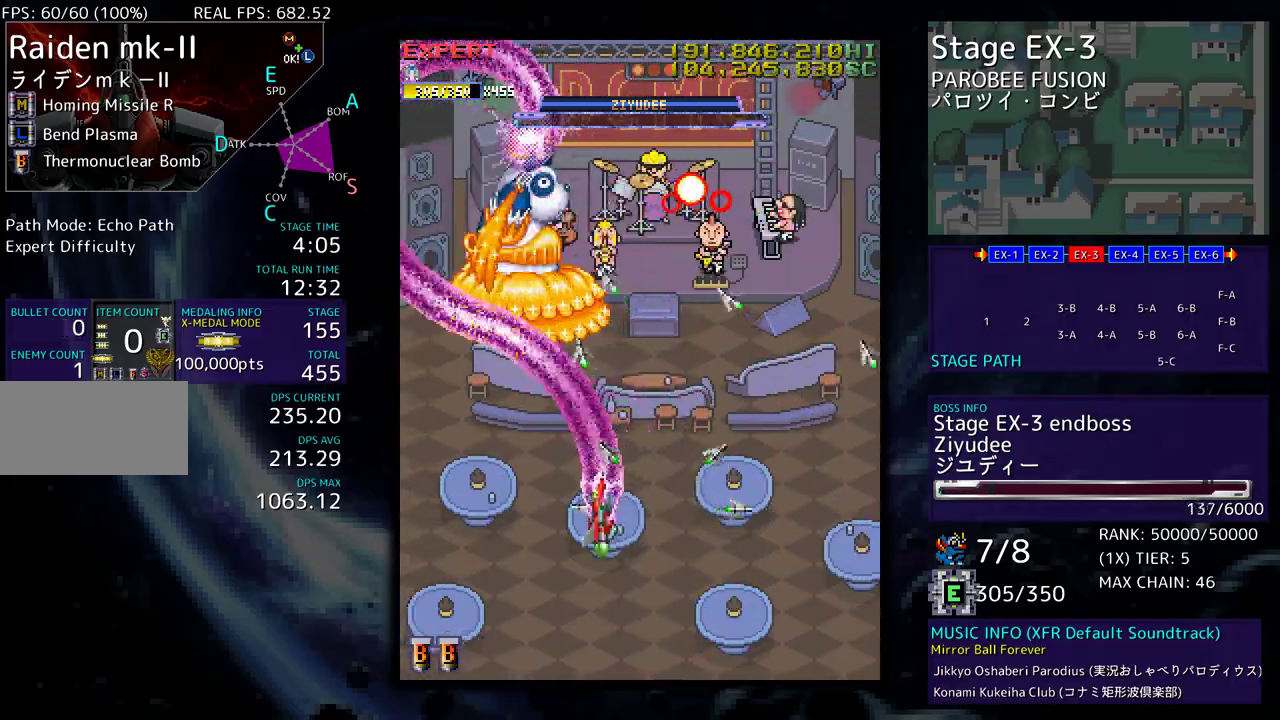
{"buttons": ["DPAD_LEFT"], "events": []}
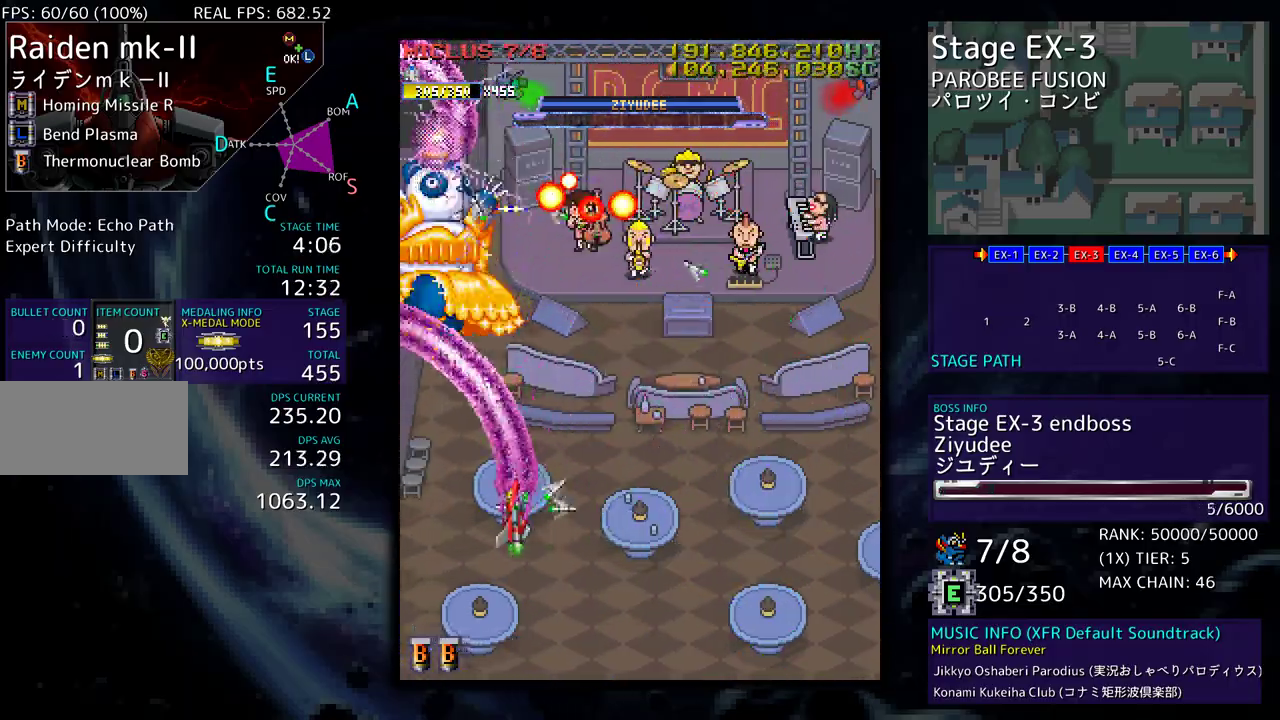
{"buttons": [], "events": [[467, "DPAD_LEFT", "up"]]}
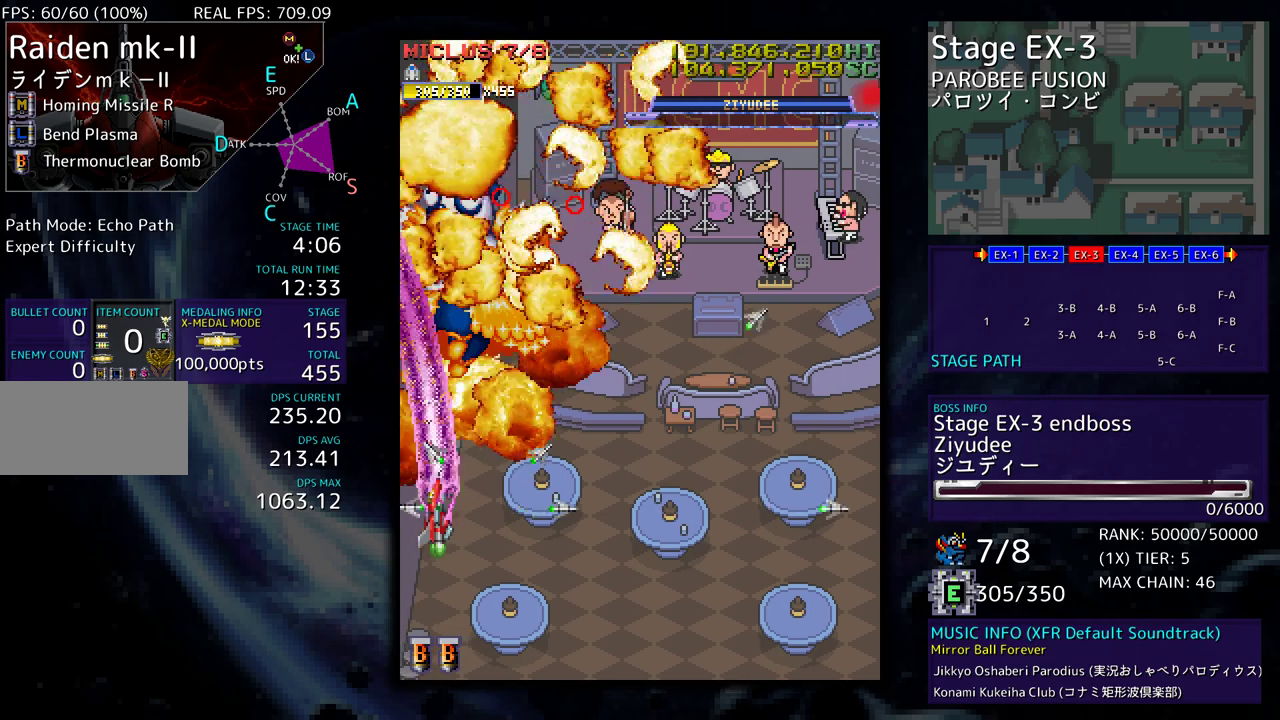
{"buttons": [], "events": []}
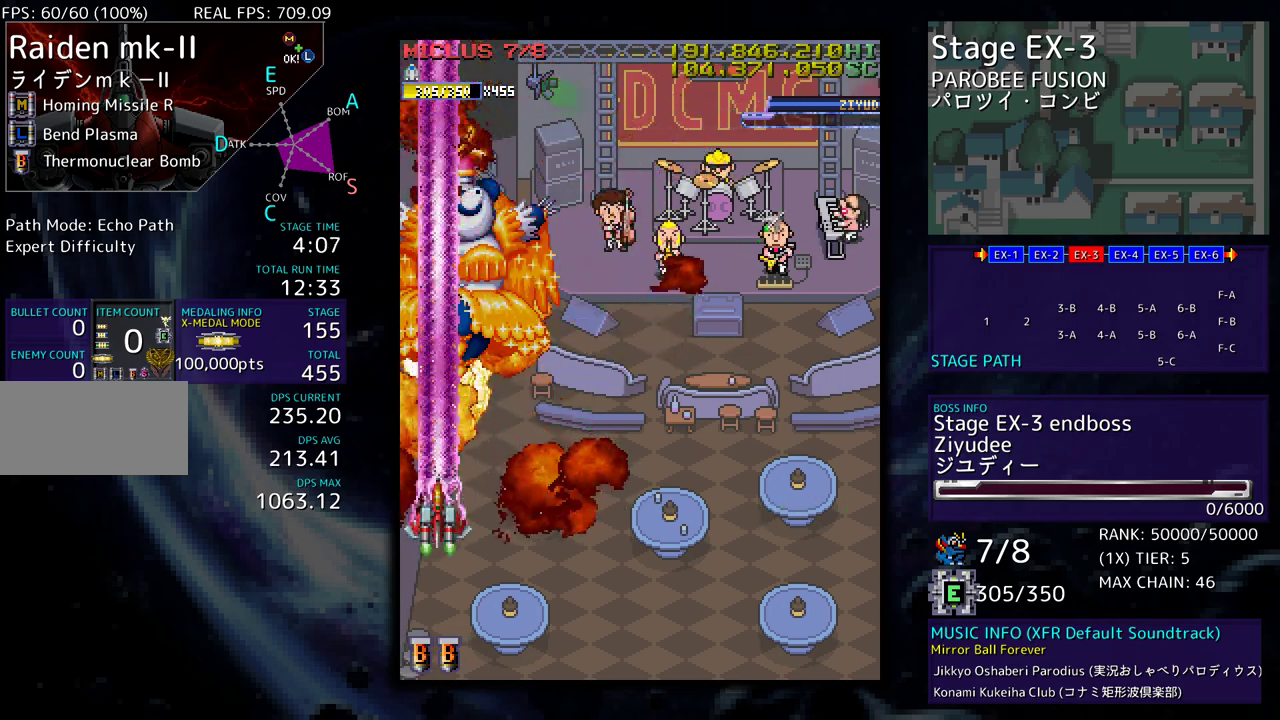
{"buttons": ["DPAD_DOWN", "DPAD_RIGHT"], "events": [[383, "DPAD_DOWN", "down"], [400, "DPAD_RIGHT", "down"]]}
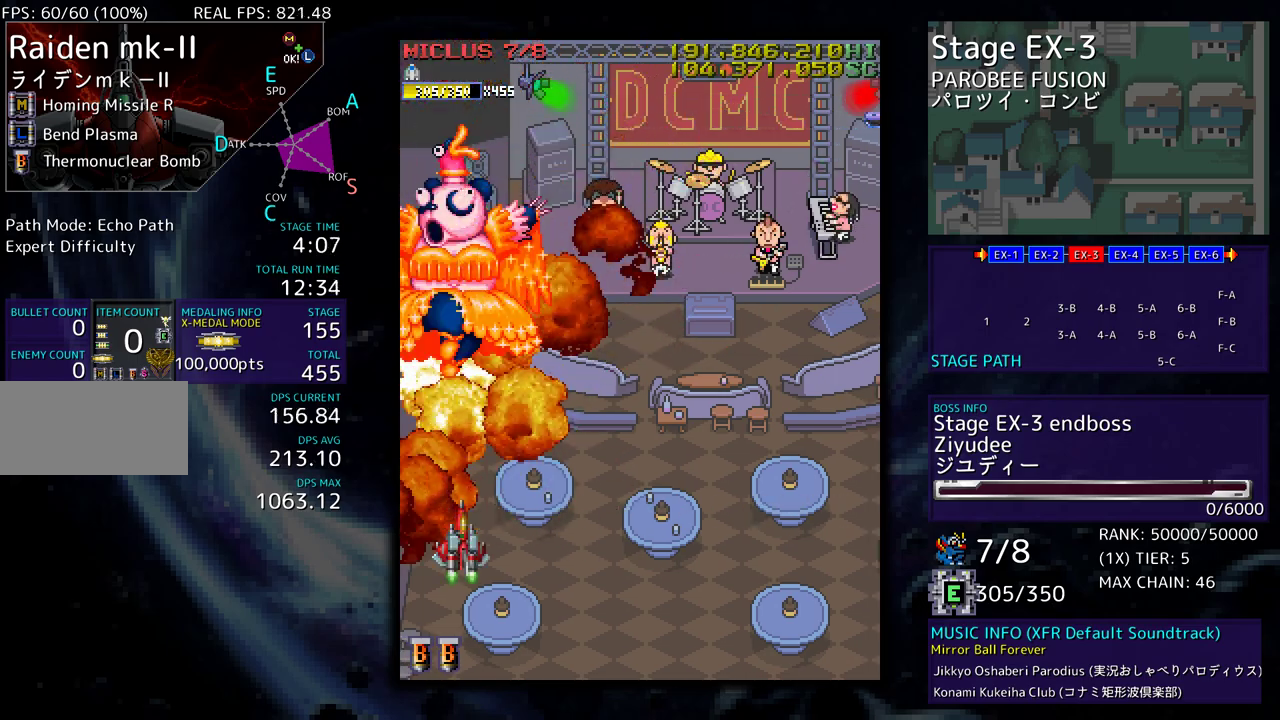
{"buttons": ["DPAD_UP", "DPAD_RIGHT"], "events": [[267, "DPAD_DOWN", "up"], [300, "DPAD_UP", "down"], [417, "DPAD_RIGHT", "up"], [450, "DPAD_RIGHT", "down"]]}
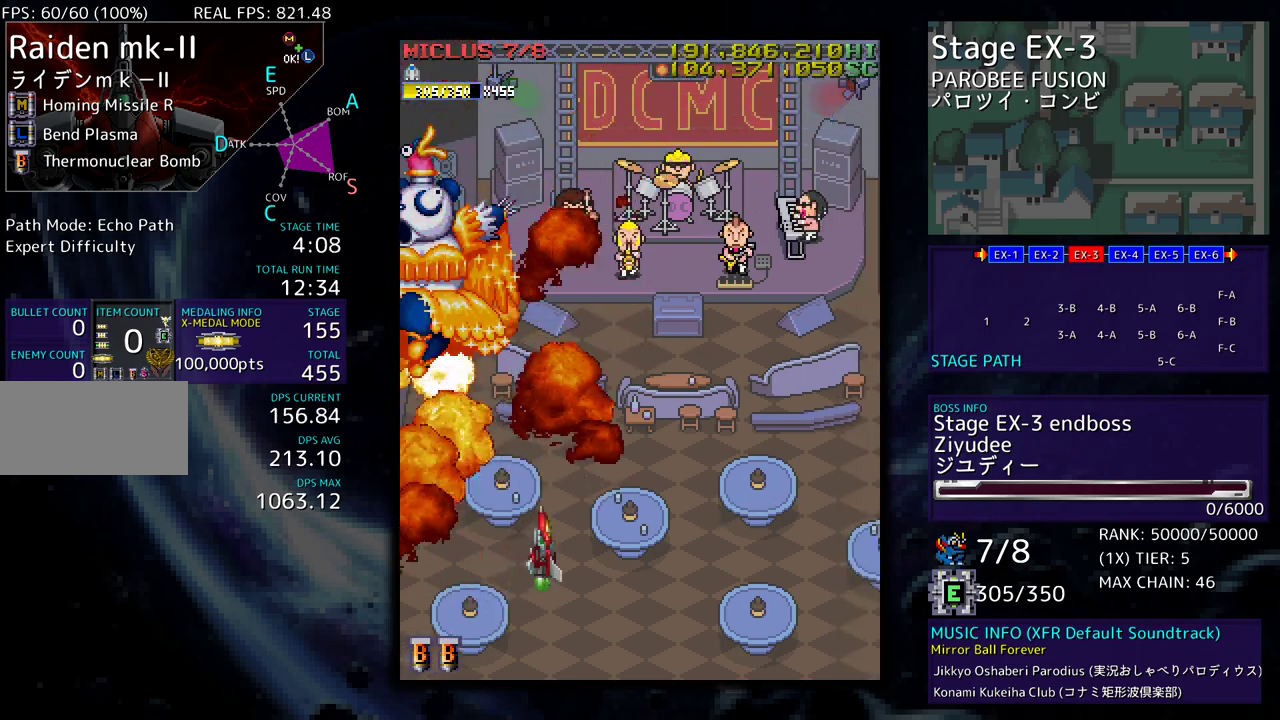
{"buttons": ["DPAD_LEFT"], "events": [[100, "DPAD_UP", "up"], [150, "DPAD_RIGHT", "up"], [500, "DPAD_LEFT", "down"]]}
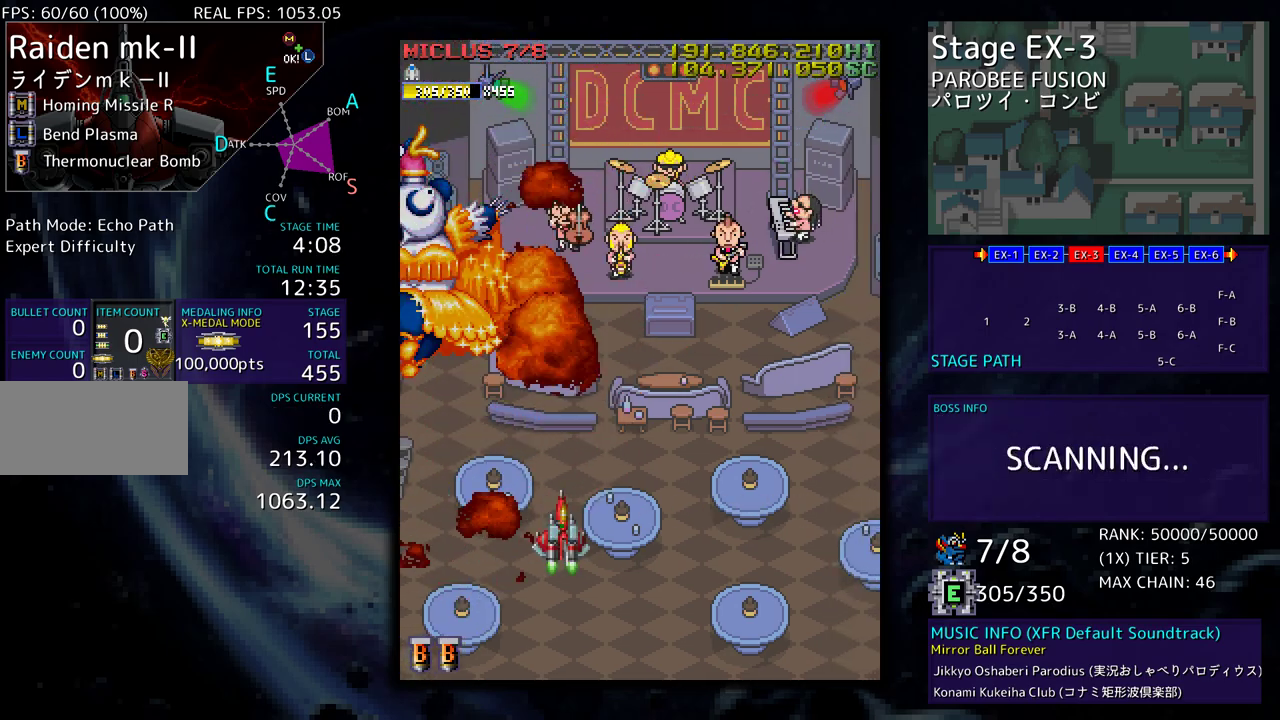
{"buttons": ["DPAD_LEFT"], "events": [[17, "DPAD_DOWN", "down"], [50, "DPAD_DOWN", "up"]]}
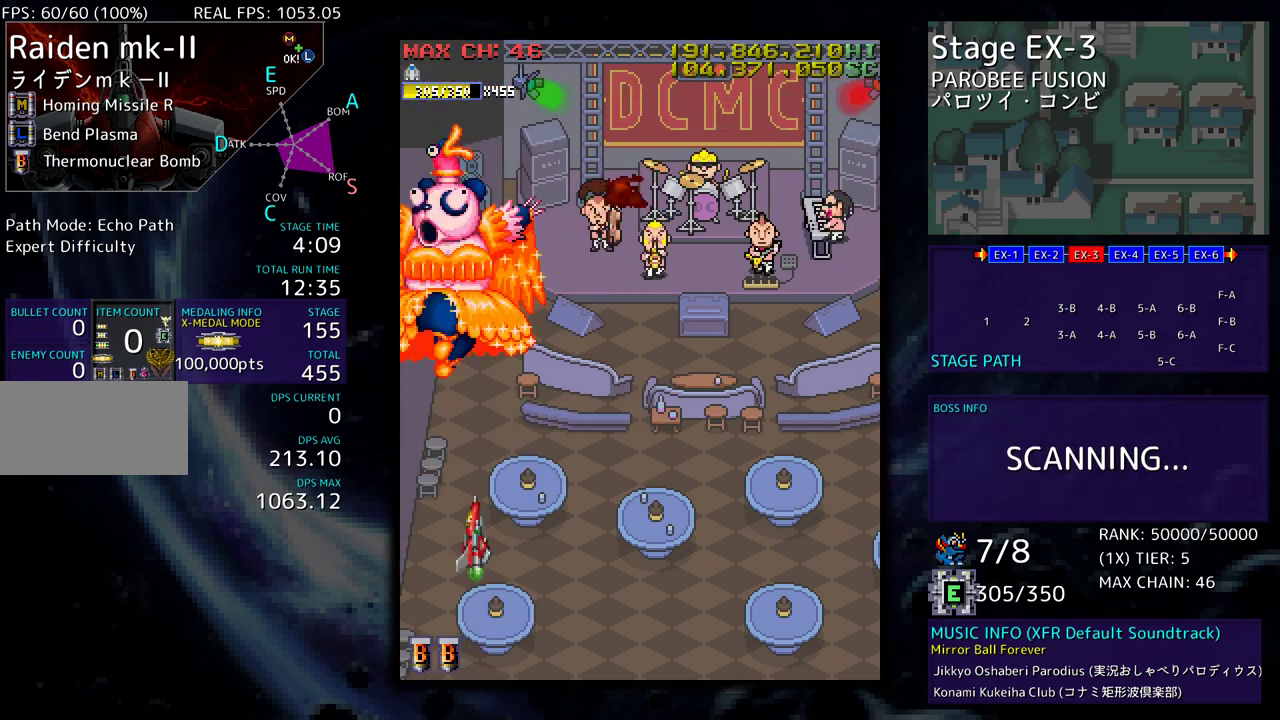
{"buttons": [], "events": [[33, "DPAD_LEFT", "up"]]}
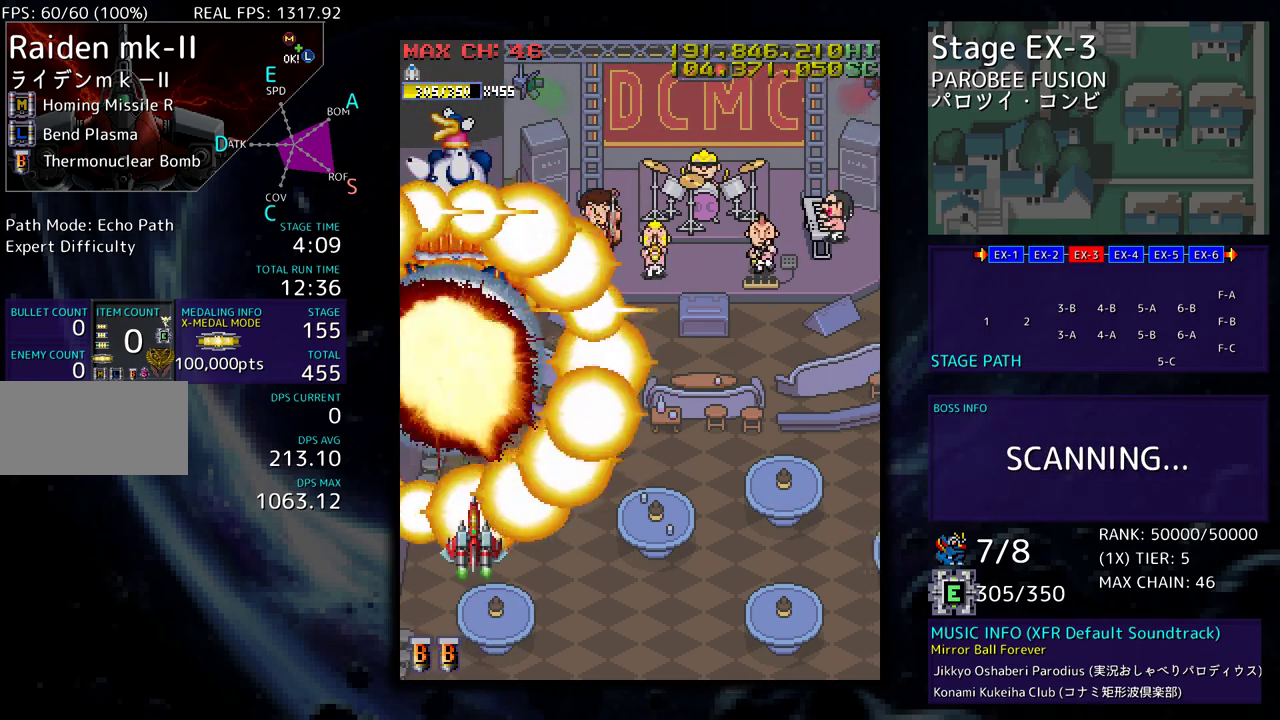
{"buttons": [], "events": []}
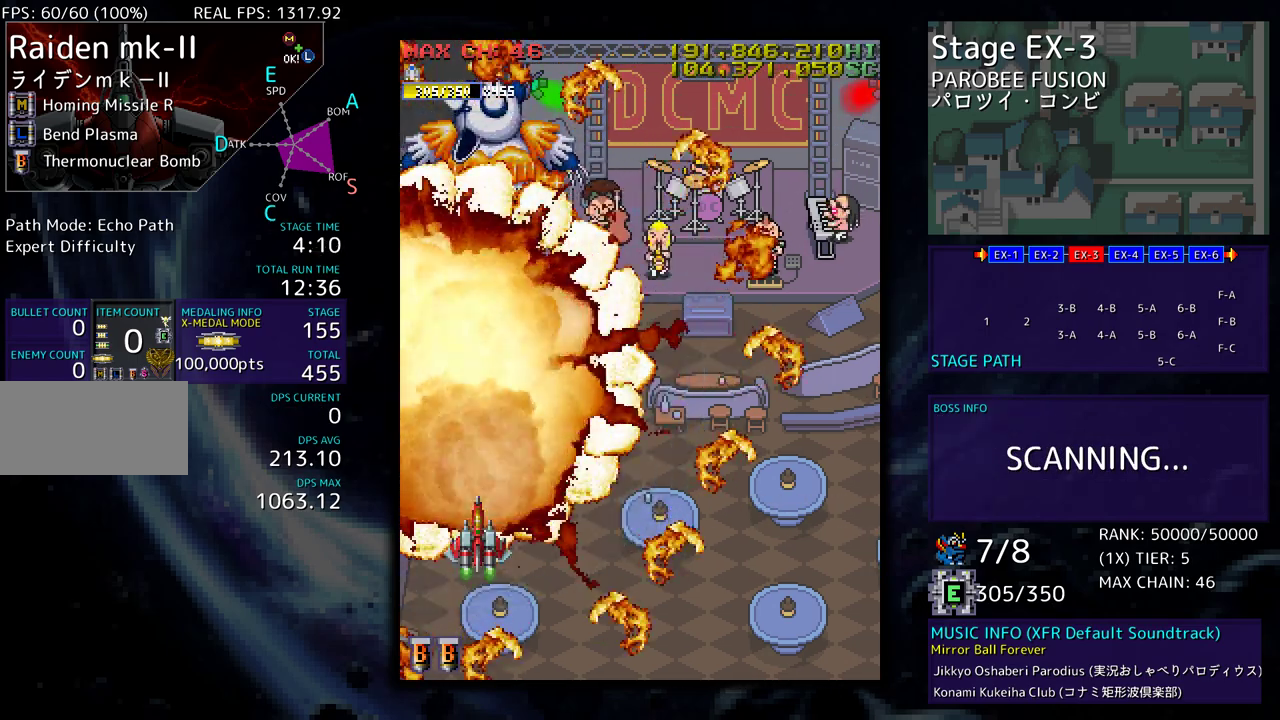
{"buttons": [], "events": [[17, "DPAD_RIGHT", "down"], [400, "DPAD_RIGHT", "up"]]}
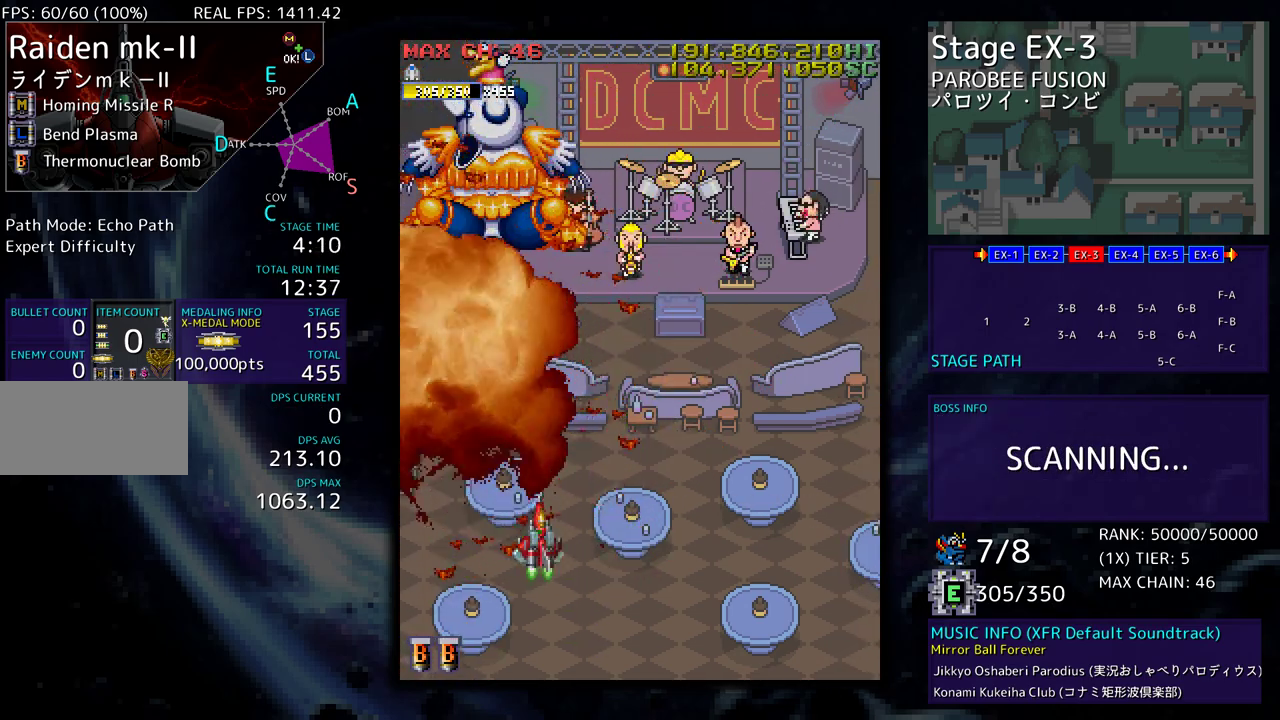
{"buttons": [], "events": []}
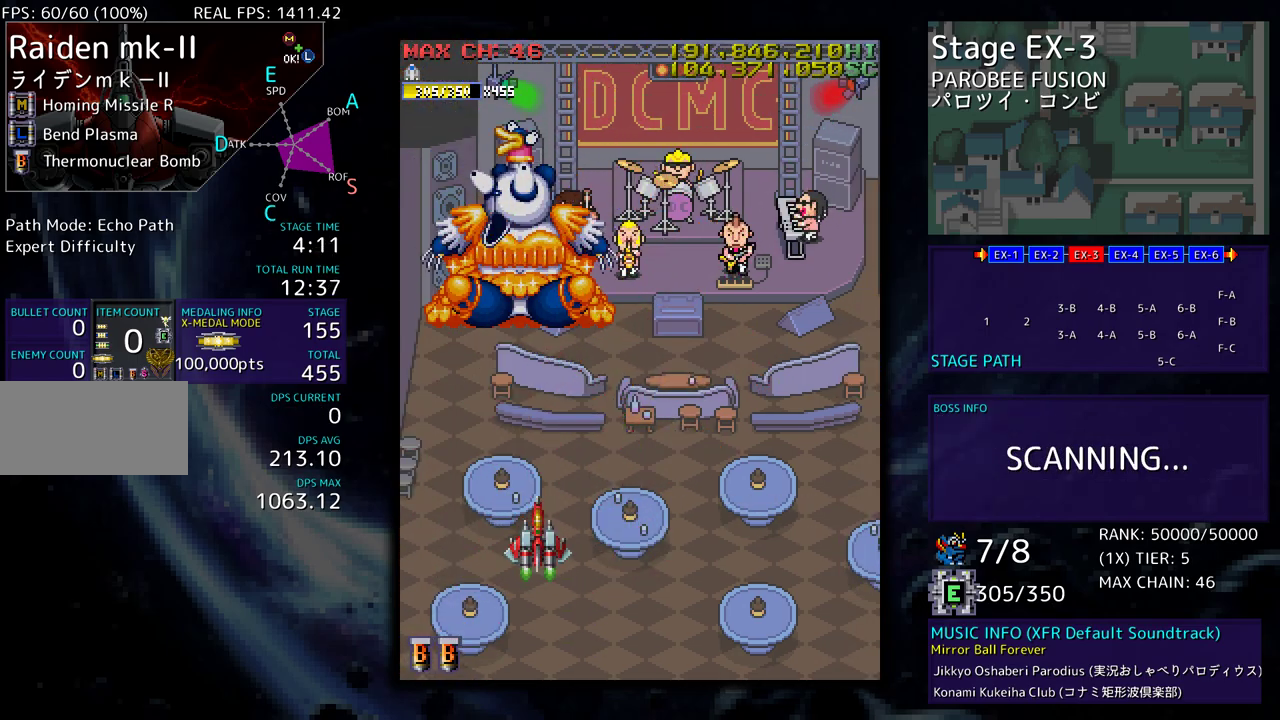
{"buttons": [], "events": []}
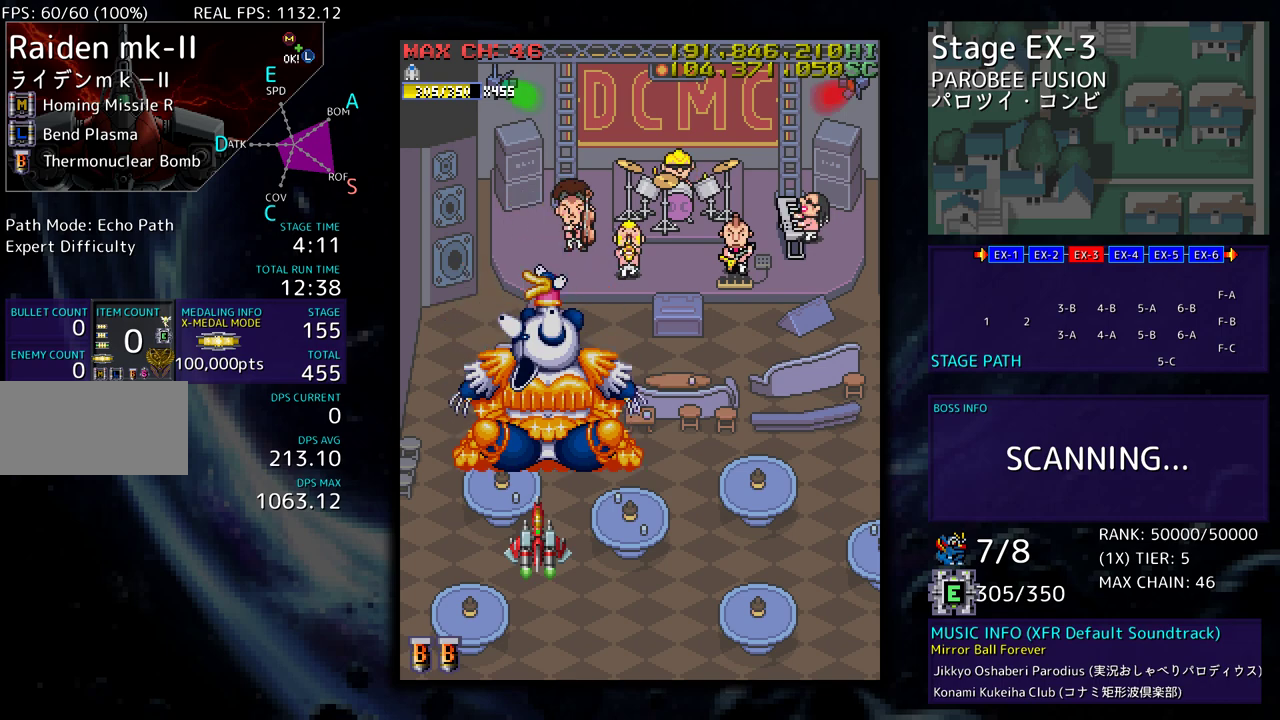
{"buttons": ["DPAD_DOWN", "DPAD_RIGHT"], "events": [[417, "DPAD_DOWN", "down"], [417, "DPAD_RIGHT", "down"]]}
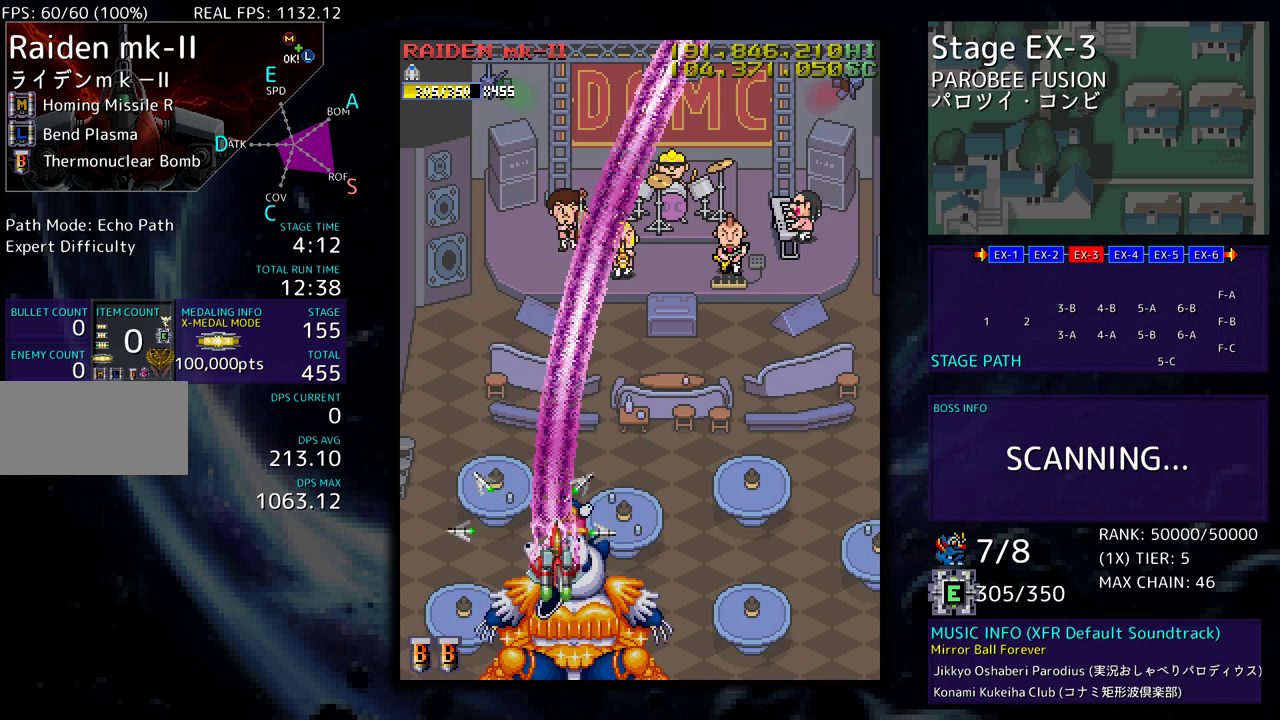
{"buttons": ["DPAD_UP", "DPAD_LEFT"], "events": [[350, "DPAD_DOWN", "up"], [367, "DPAD_UP", "down"], [383, "DPAD_RIGHT", "up"], [400, "DPAD_LEFT", "down"]]}
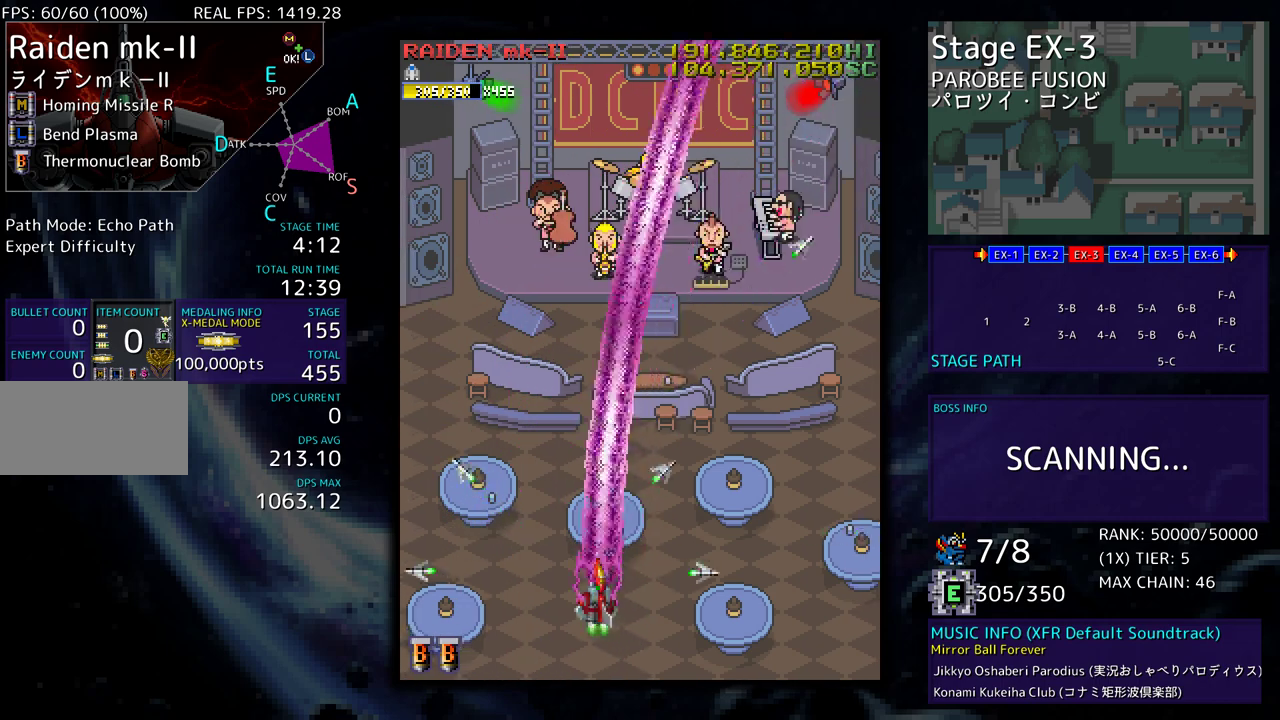
{"buttons": [], "events": [[33, "DPAD_UP", "up"], [267, "DPAD_LEFT", "up"]]}
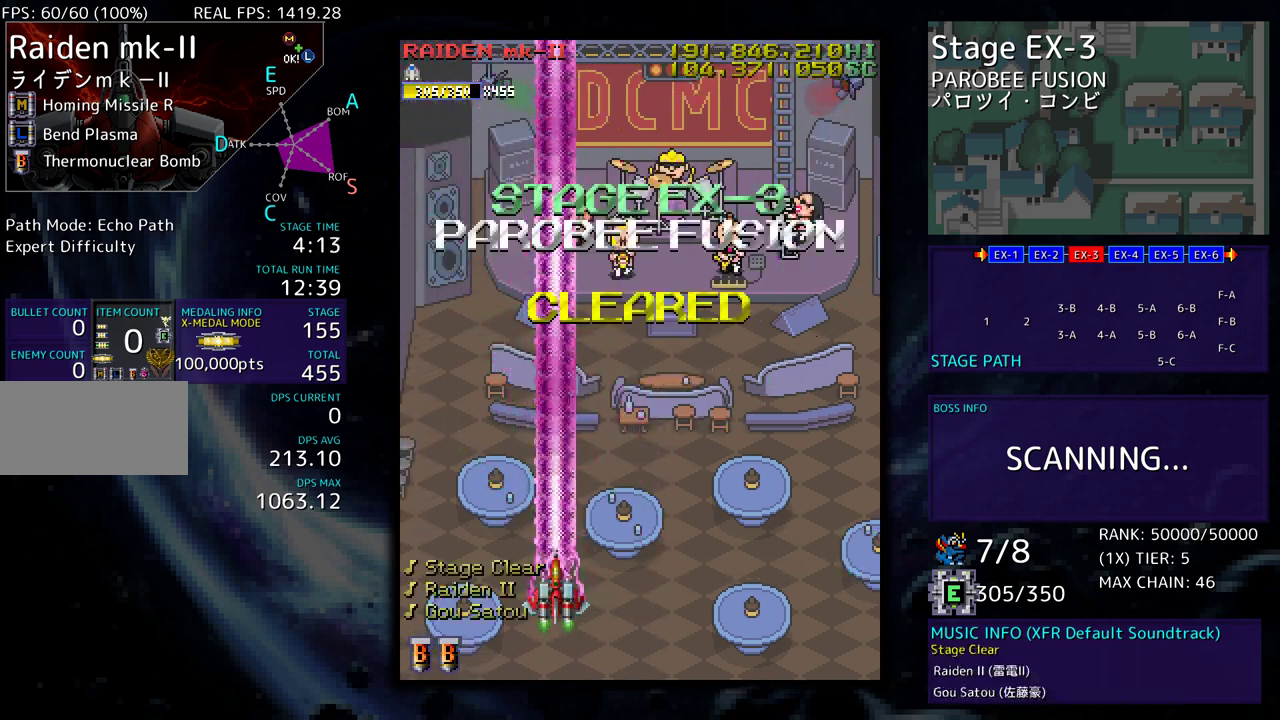
{"buttons": ["DPAD_UP", "DPAD_RIGHT"], "events": [[283, "DPAD_RIGHT", "down"], [450, "DPAD_UP", "down"]]}
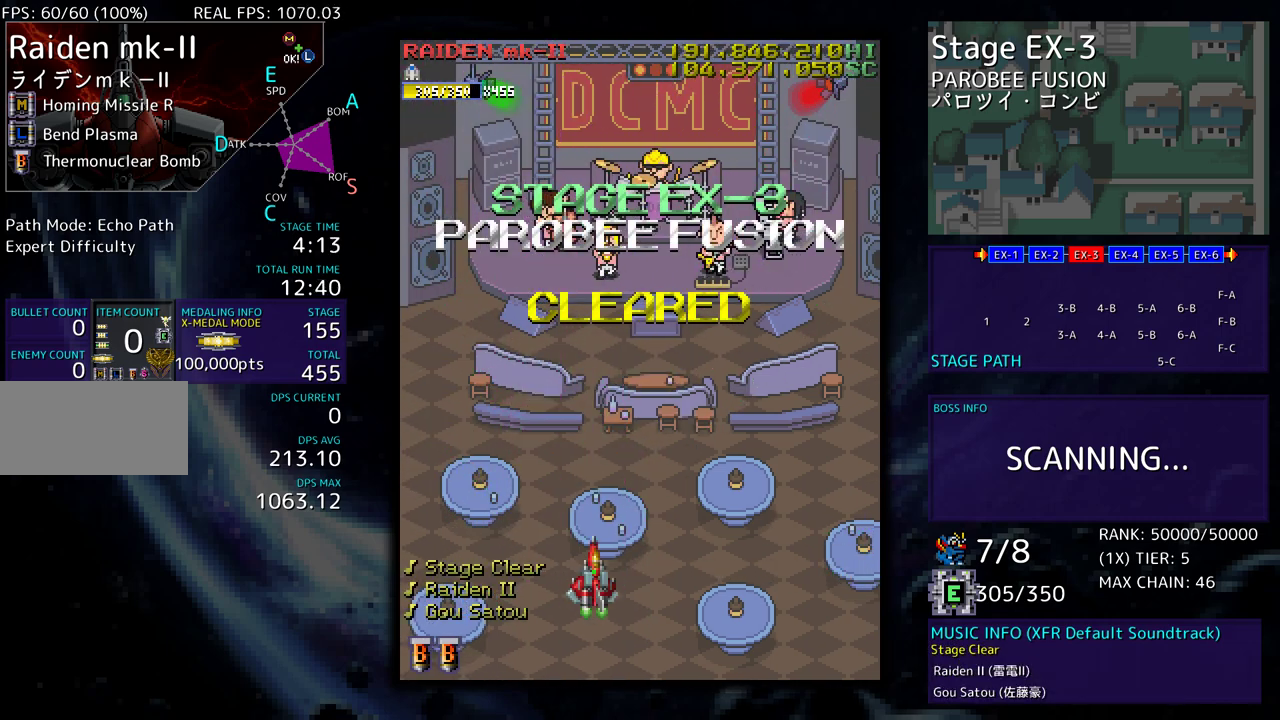
{"buttons": [], "events": [[350, "DPAD_RIGHT", "up"], [350, "DPAD_UP", "up"]]}
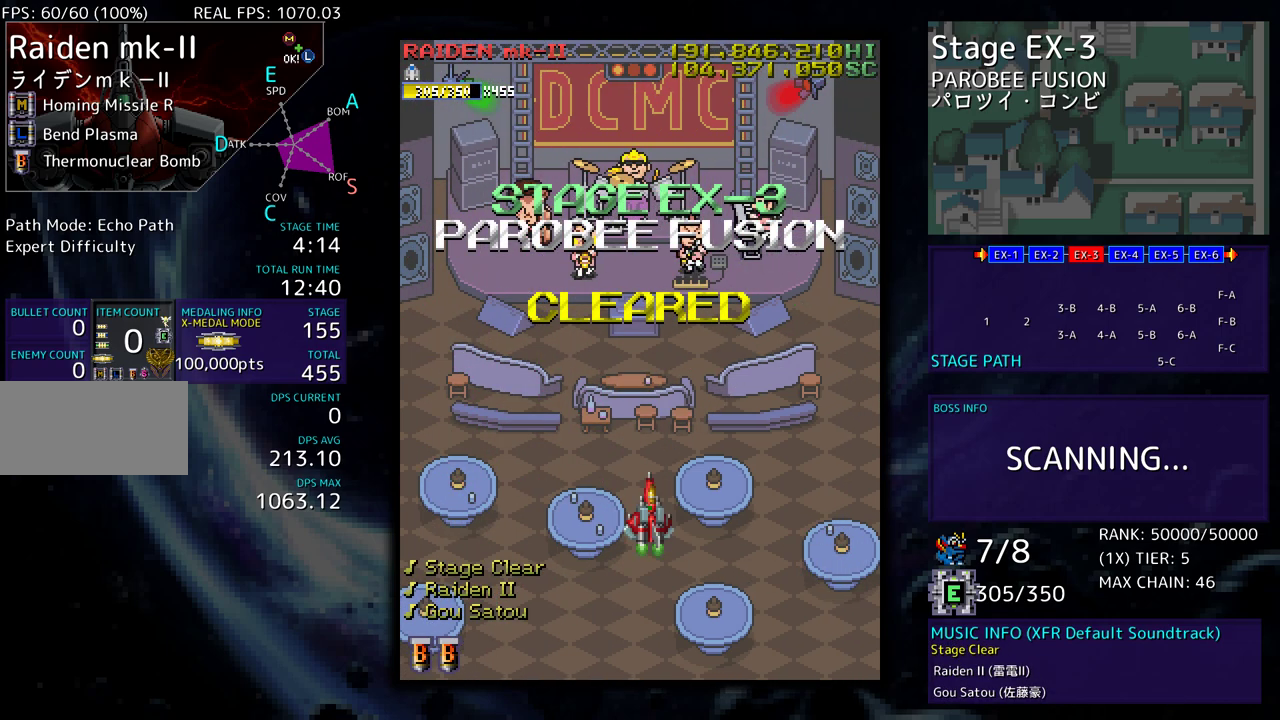
{"buttons": [], "events": []}
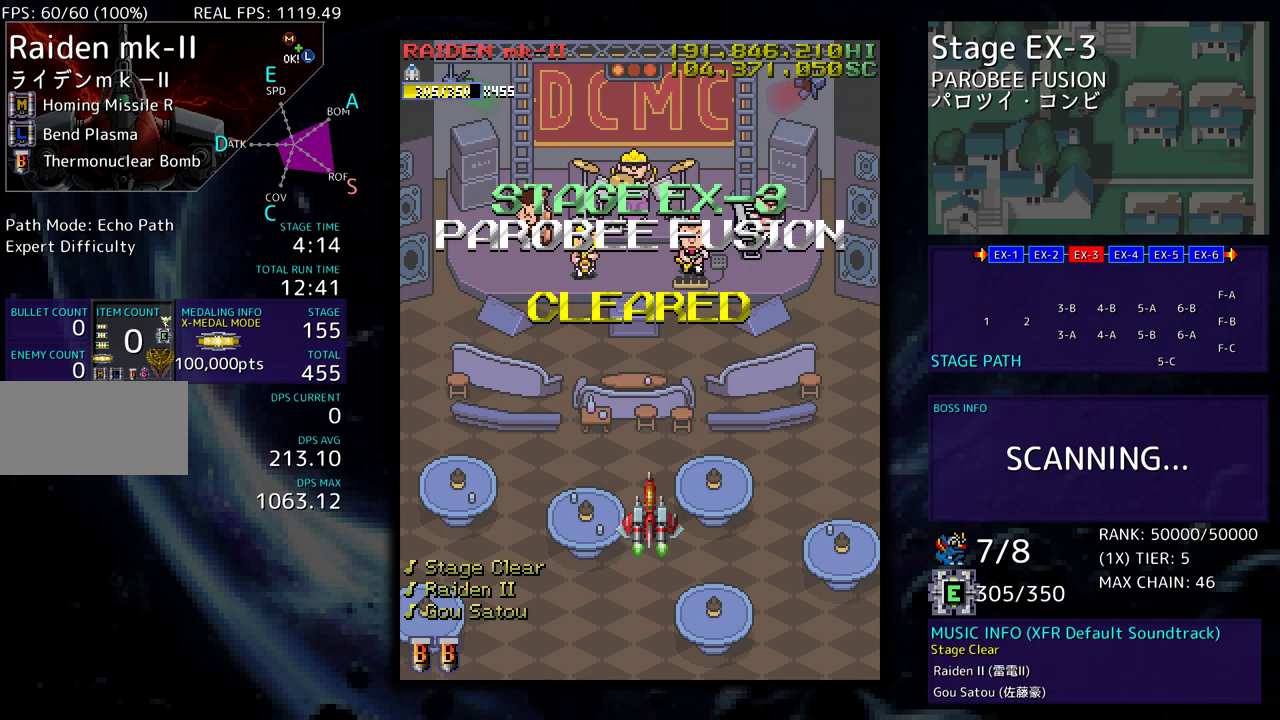
{"buttons": [], "events": []}
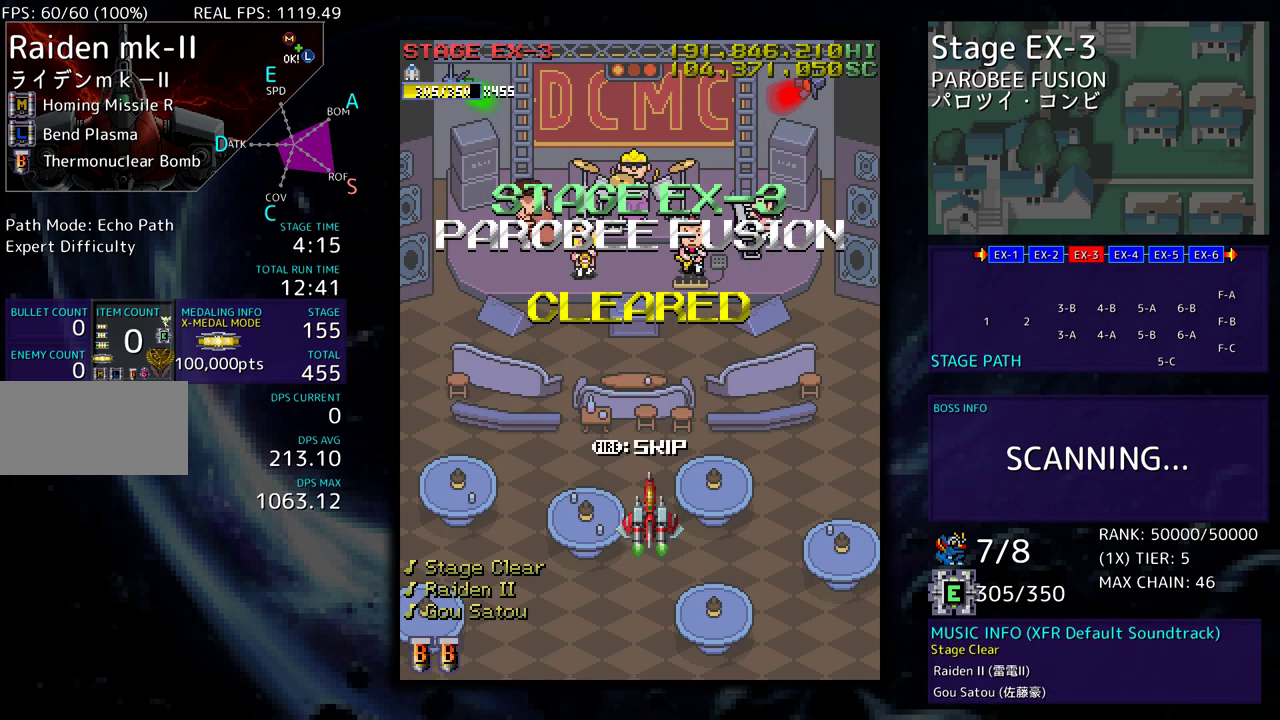
{"buttons": [], "events": []}
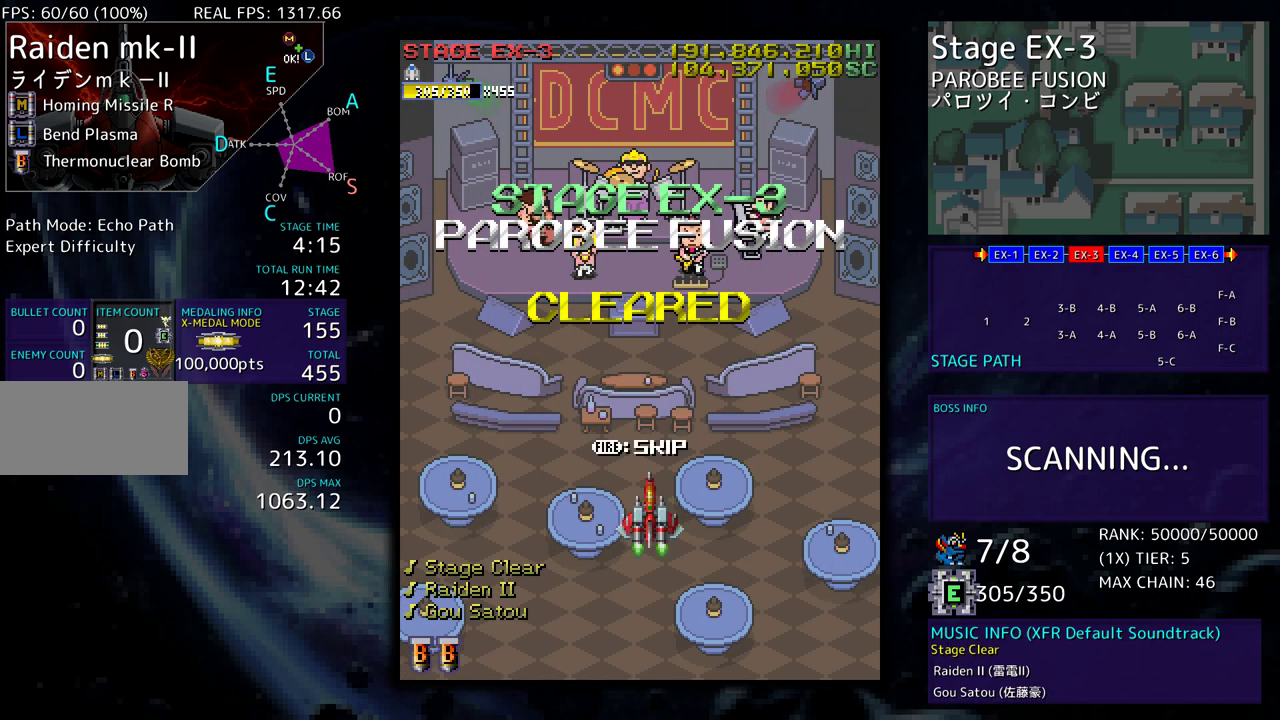
{"buttons": [], "events": []}
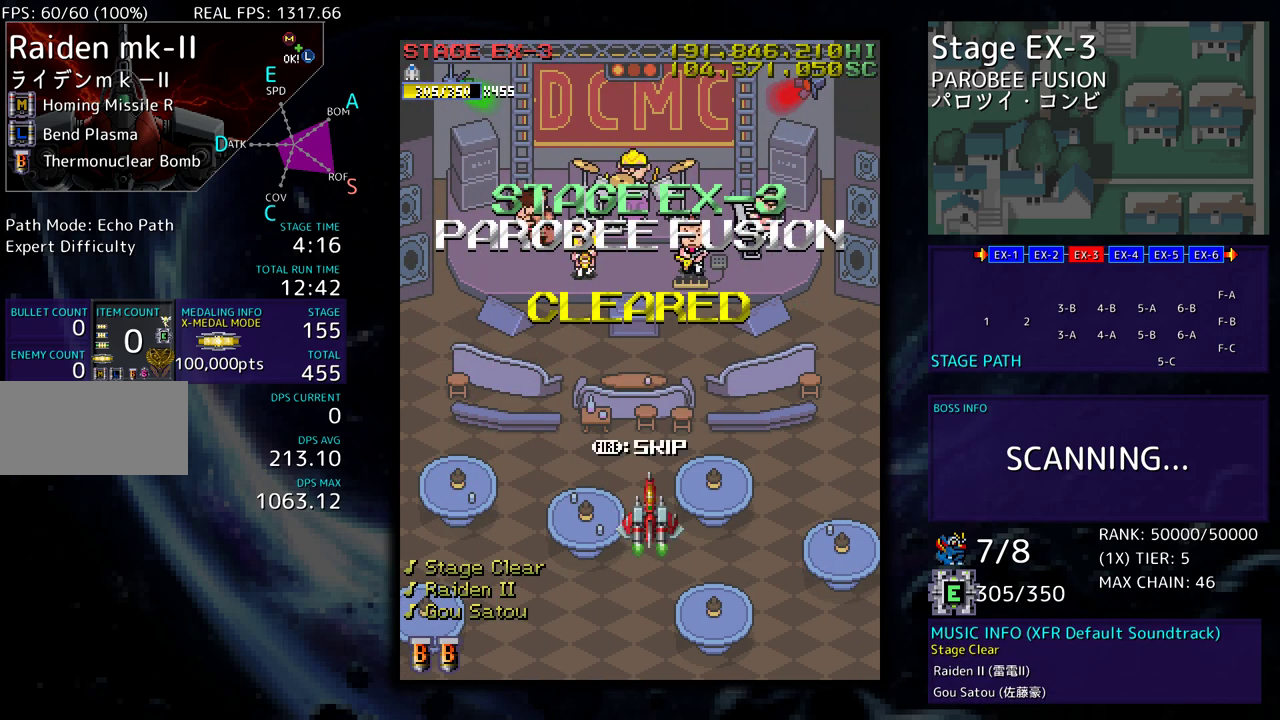
{"buttons": [], "events": [[133, "DPAD_DOWN", "down"], [450, "DPAD_DOWN", "up"]]}
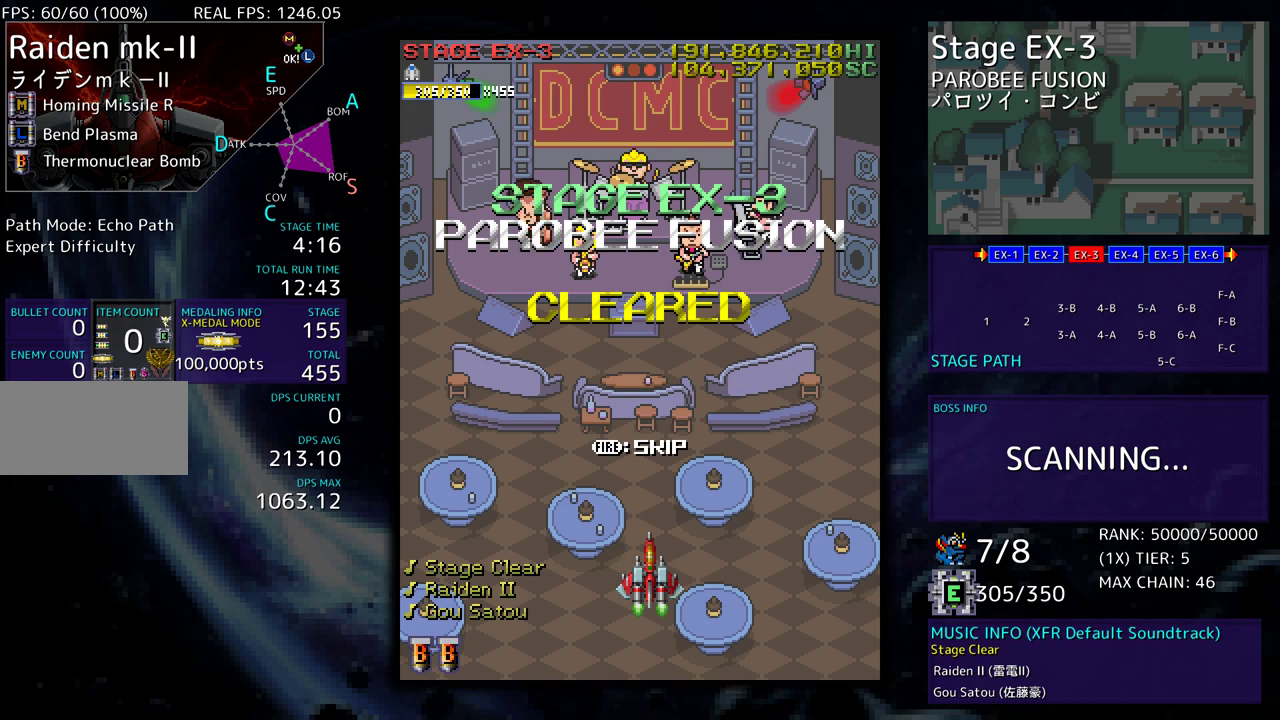
{"buttons": [], "events": [[317, "DPAD_UP", "down"], [467, "DPAD_UP", "up"]]}